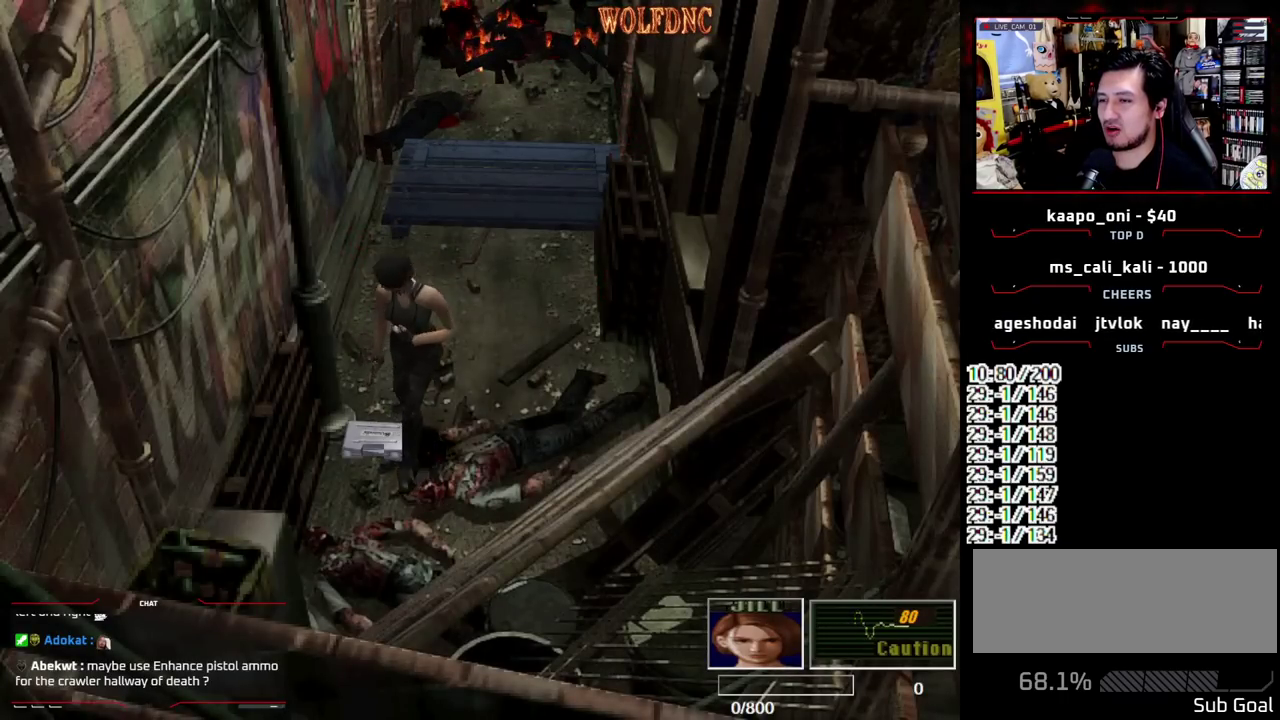
Gameplay with a controller (PlayStation layout); each line is a JSON object with the inputs held at the frame after it. "events" lists button and stick changes between this image and that frame as [ms after this image, input, new state], when the widget could be followed in between. Not read: L3 R3 other_buttons.
{"buttons": ["DPAD_RIGHT"], "events": [[383, "DPAD_DOWN", "up"], [417, "CROSS", "down"], [467, "CROSS", "up"]]}
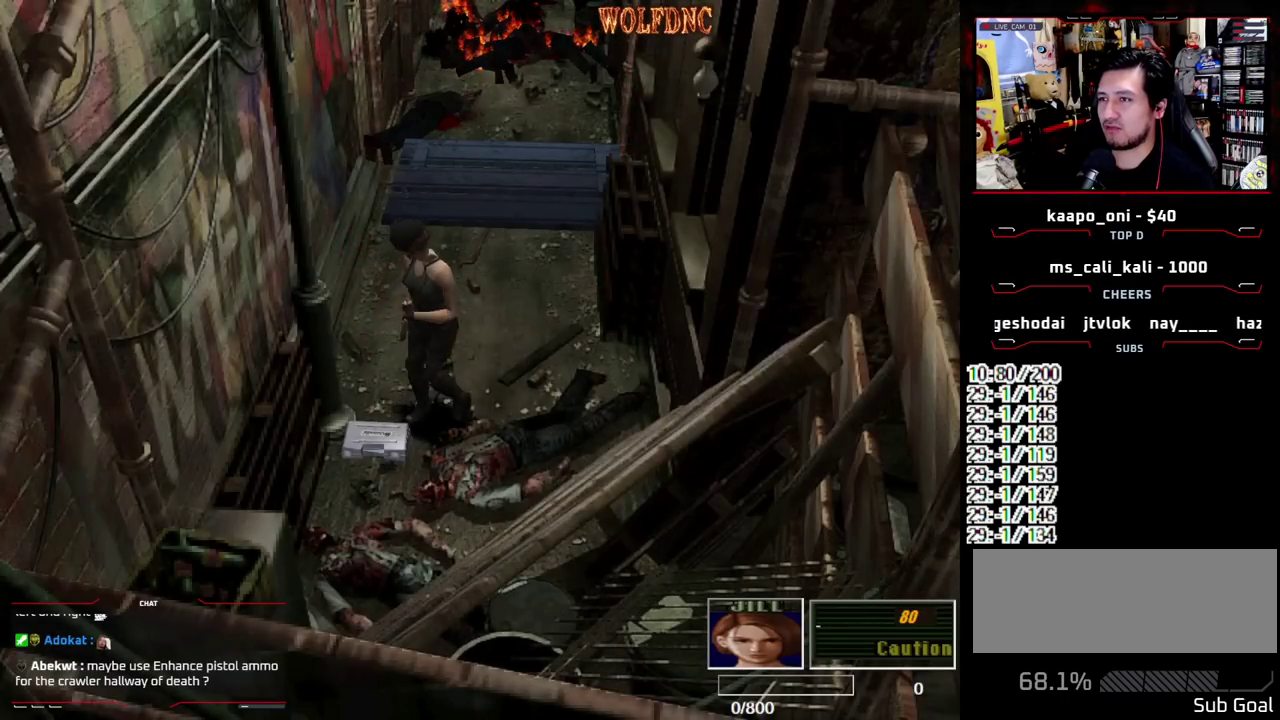
{"buttons": [], "events": [[17, "CROSS", "down"], [150, "DPAD_RIGHT", "up"], [200, "DPAD_UP", "down"], [250, "CROSS", "up"], [300, "CROSS", "down"], [400, "DPAD_UP", "up"], [483, "CROSS", "up"]]}
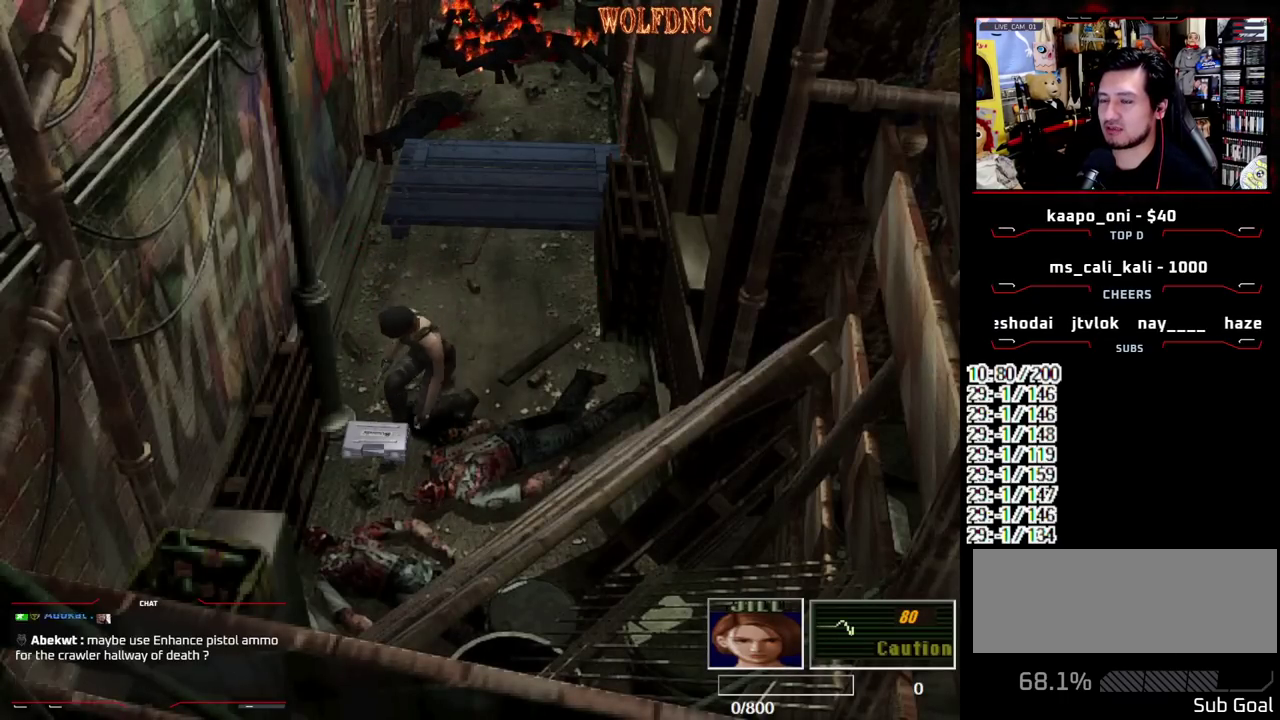
{"buttons": [], "events": [[83, "CROSS", "down"], [500, "CROSS", "up"]]}
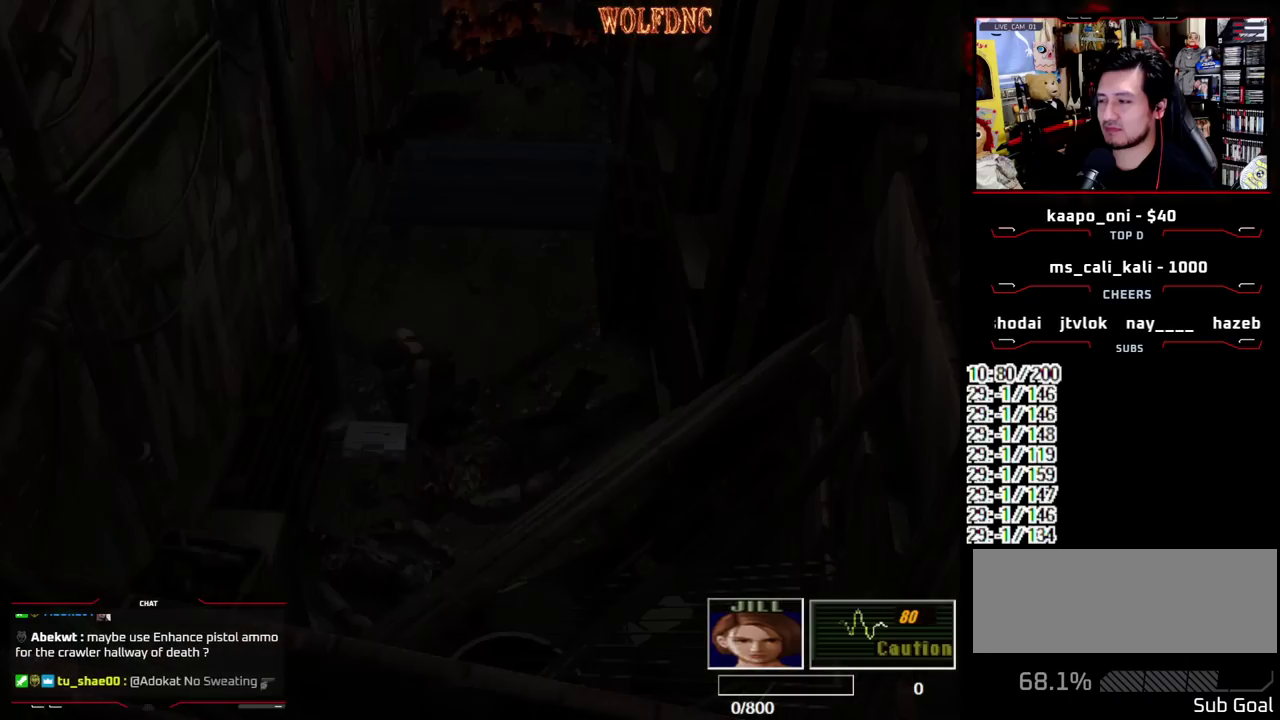
{"buttons": ["CROSS"], "events": [[50, "CROSS", "down"], [233, "CROSS", "up"], [283, "CROSS", "down"]]}
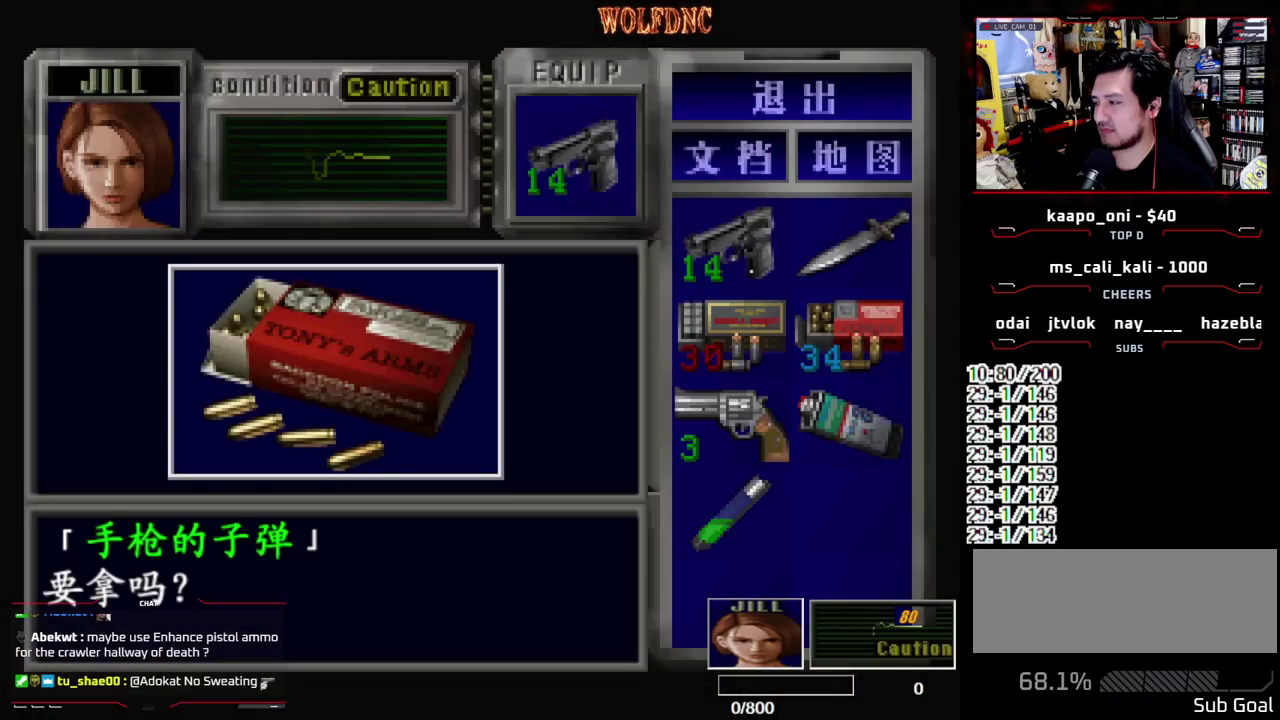
{"buttons": ["CROSS"], "events": [[300, "CROSS", "up"], [400, "CROSS", "down"]]}
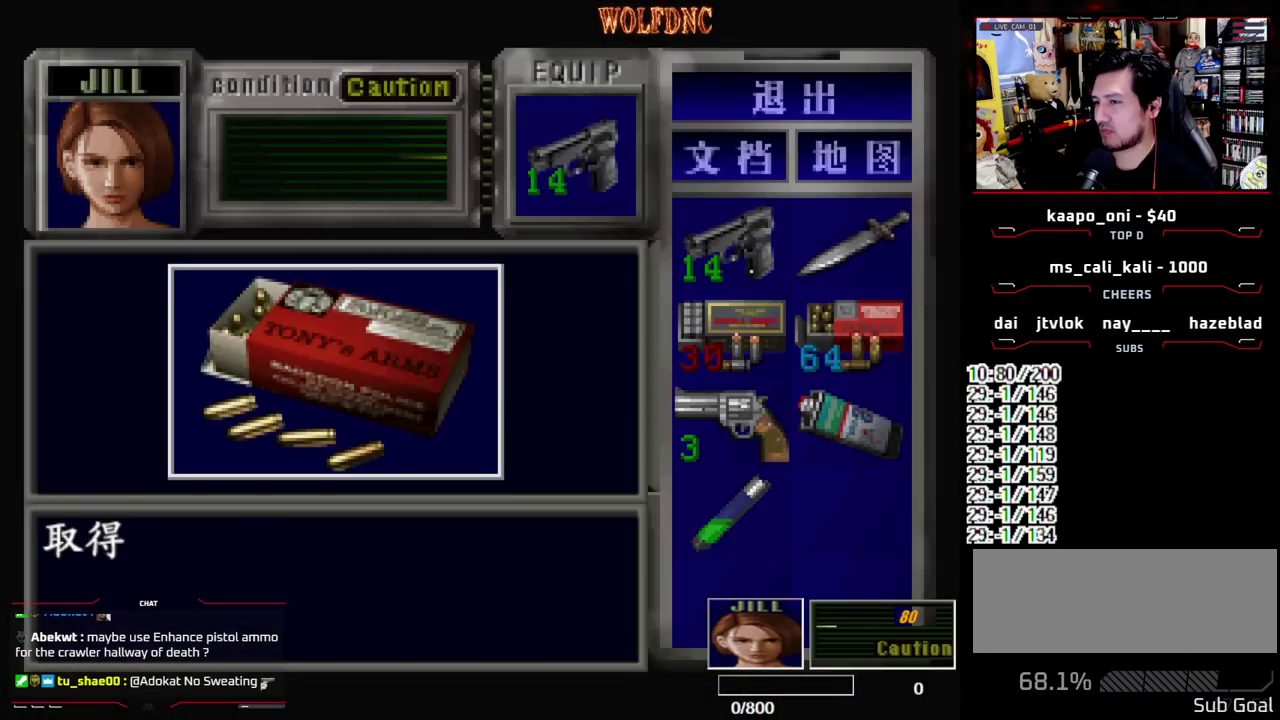
{"buttons": ["CROSS"], "events": [[33, "SQUARE", "down"], [83, "CROSS", "up"], [133, "CROSS", "down"], [167, "SQUARE", "up"], [217, "CROSS", "up"], [500, "CROSS", "down"]]}
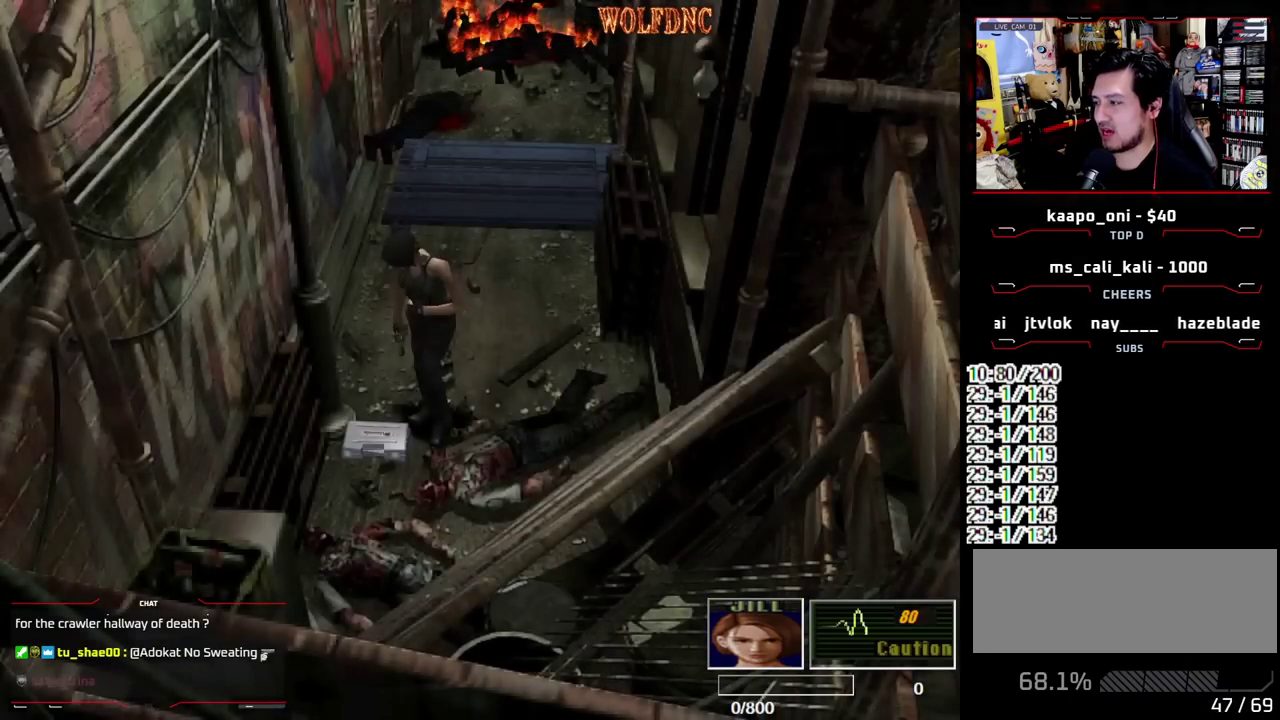
{"buttons": [], "events": [[100, "CROSS", "up"], [150, "CROSS", "down"], [233, "CROSS", "up"], [283, "CROSS", "down"], [333, "CROSS", "up"], [383, "CROSS", "down"], [467, "CROSS", "up"]]}
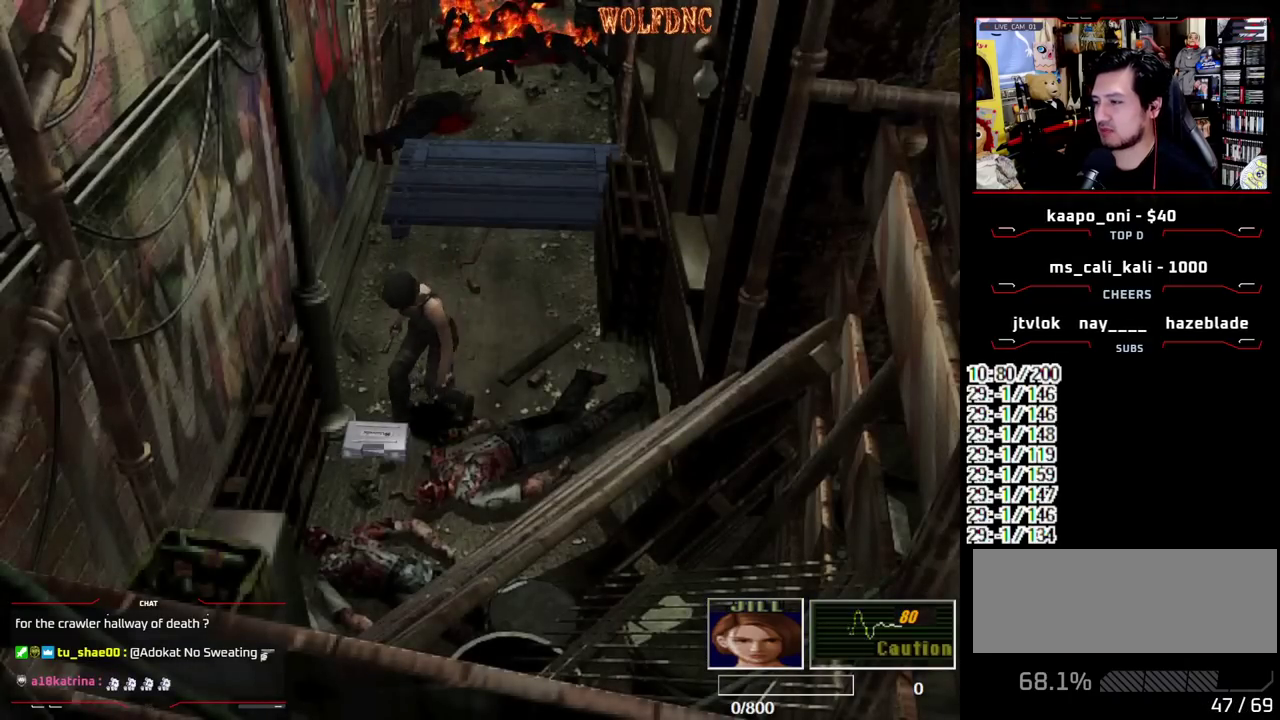
{"buttons": [], "events": [[17, "CROSS", "down"], [200, "CROSS", "up"], [250, "CROSS", "down"], [483, "CROSS", "up"]]}
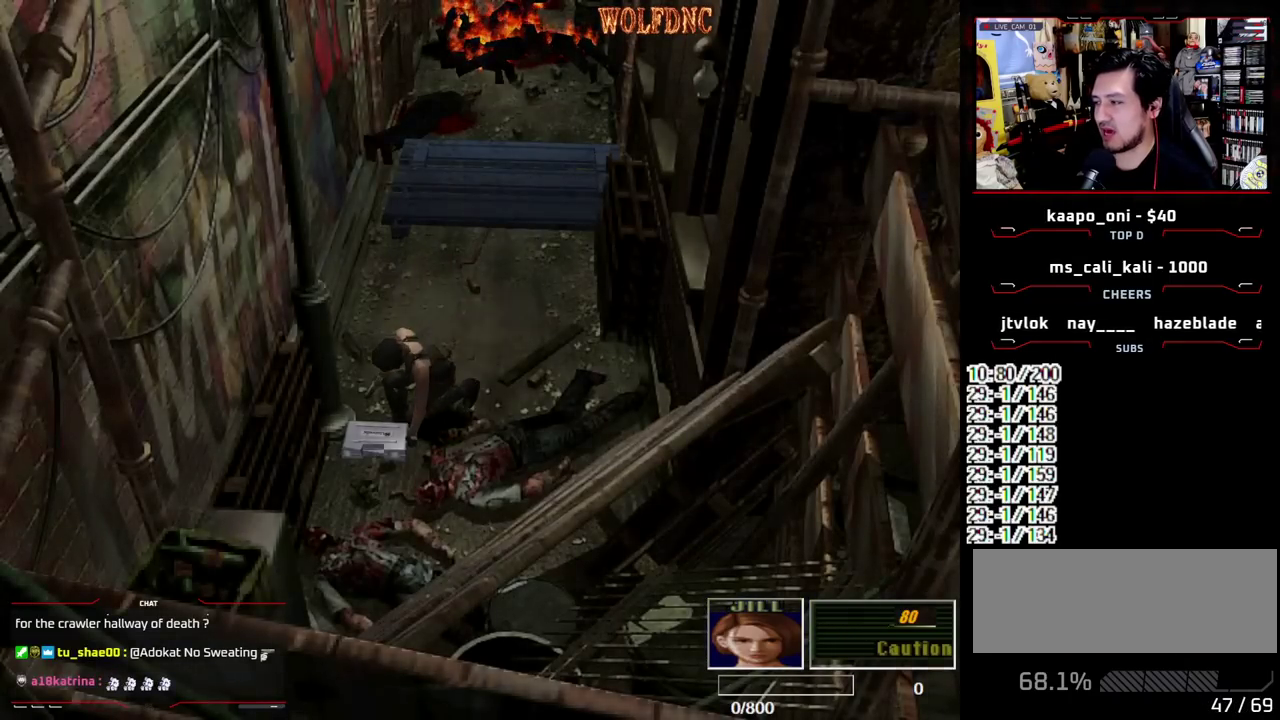
{"buttons": ["CROSS"], "events": [[33, "CROSS", "down"], [217, "CROSS", "up"], [317, "CROSS", "down"]]}
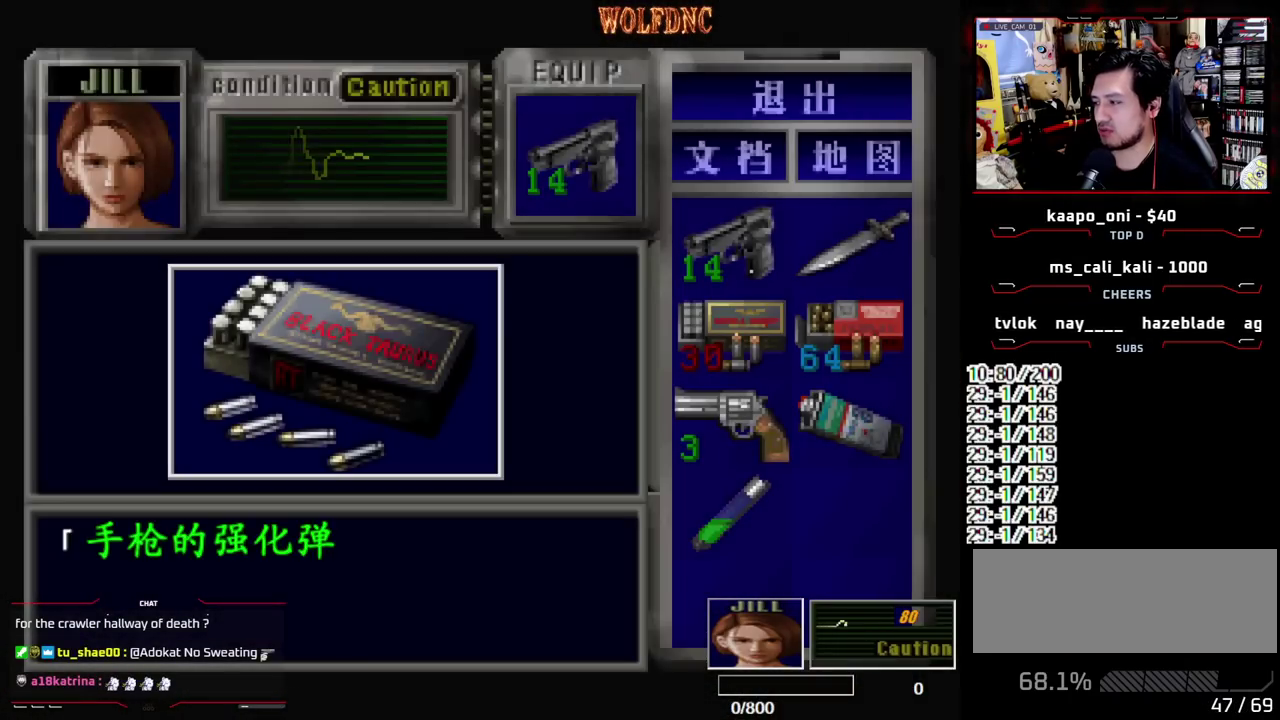
{"buttons": ["CROSS"], "events": [[333, "CROSS", "up"], [417, "CROSS", "down"]]}
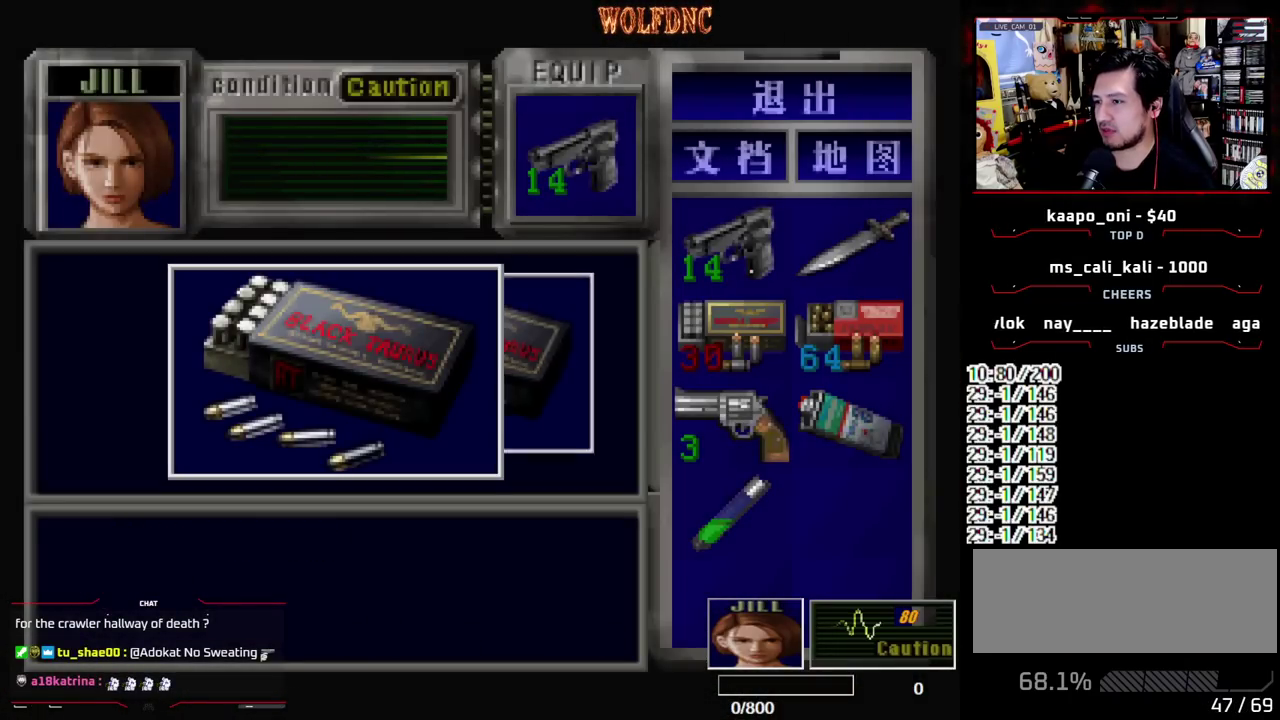
{"buttons": [], "events": [[167, "SQUARE", "down"], [200, "CROSS", "up"], [250, "CROSS", "down"], [300, "SQUARE", "up"], [483, "CROSS", "up"]]}
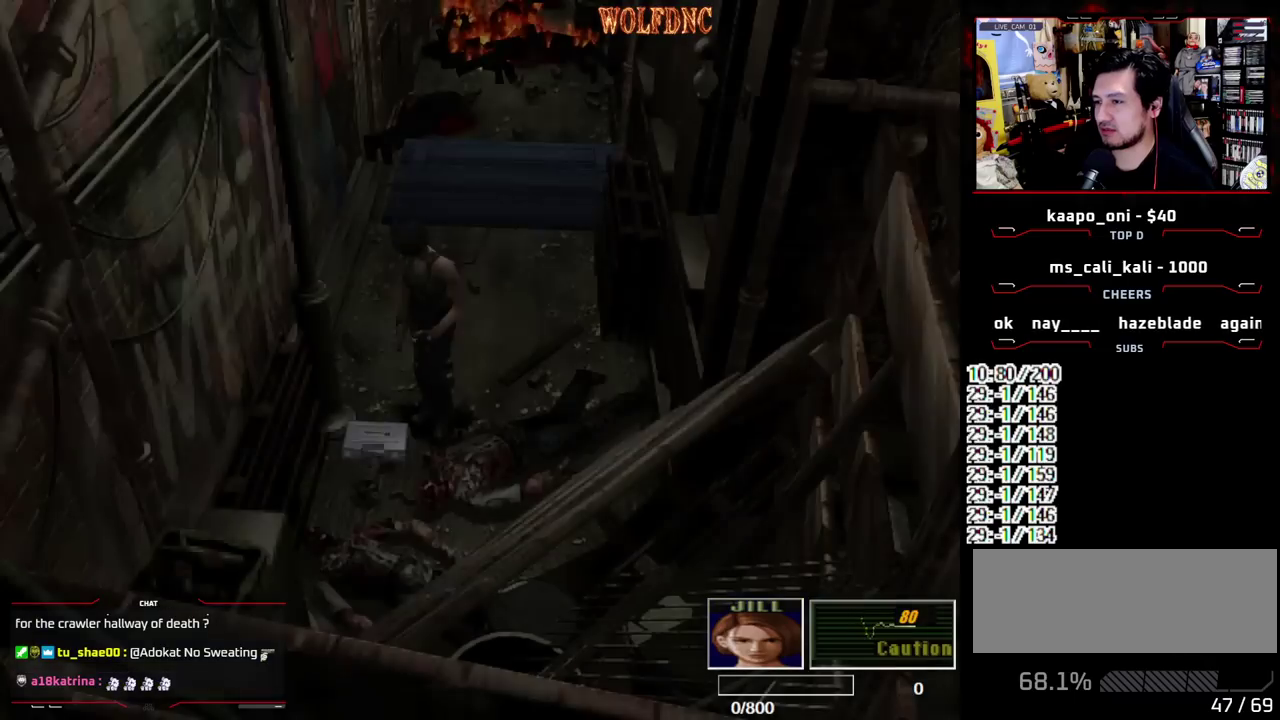
{"buttons": [], "events": [[33, "CROSS", "down"], [267, "DPAD_UP", "down"], [317, "DPAD_UP", "up"], [500, "CROSS", "up"]]}
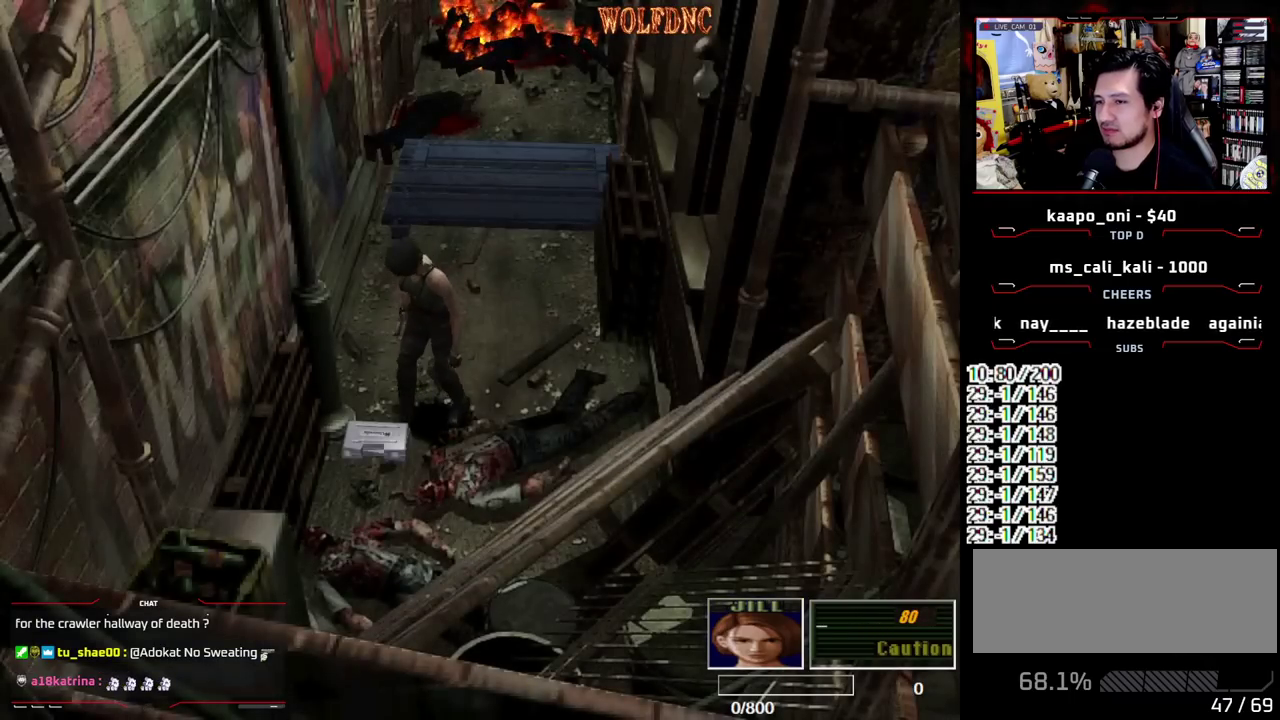
{"buttons": ["CROSS"], "events": [[183, "CROSS", "down"], [283, "CROSS", "up"], [333, "CROSS", "down"]]}
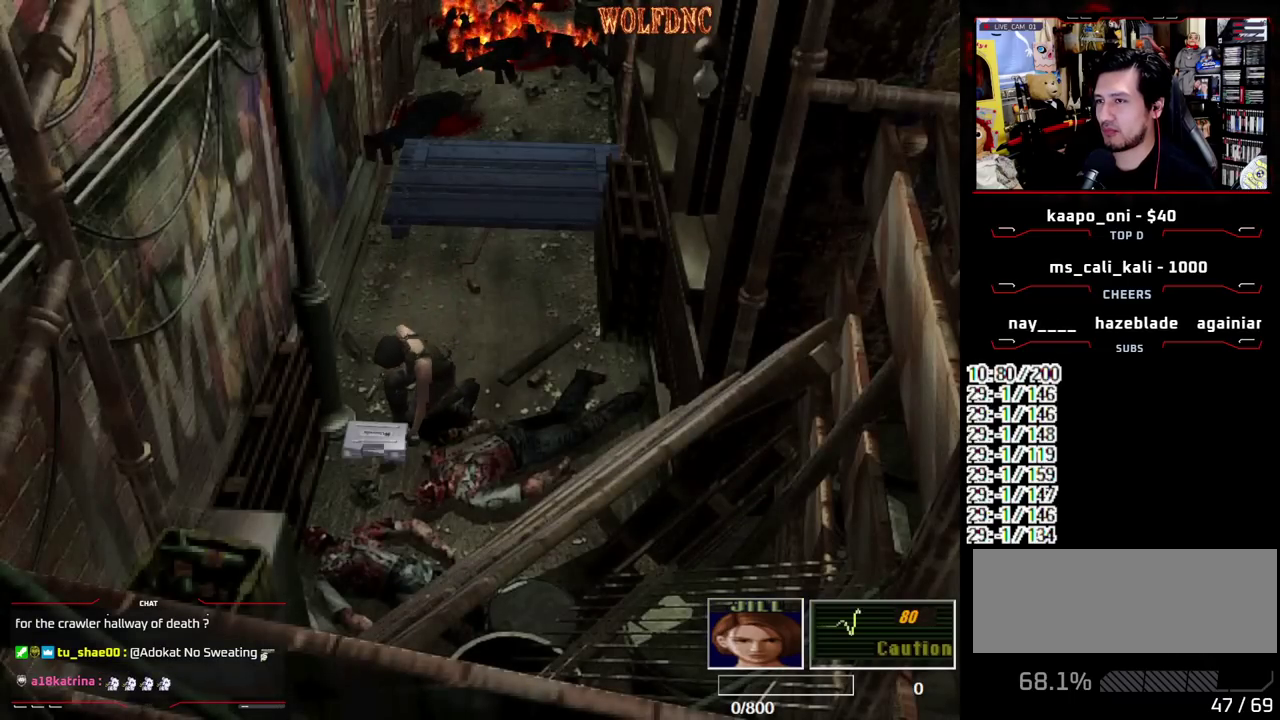
{"buttons": ["CROSS"], "events": [[17, "CROSS", "up"], [67, "CROSS", "down"], [150, "CROSS", "up"], [200, "CROSS", "down"], [300, "CROSS", "up"], [350, "CROSS", "down"]]}
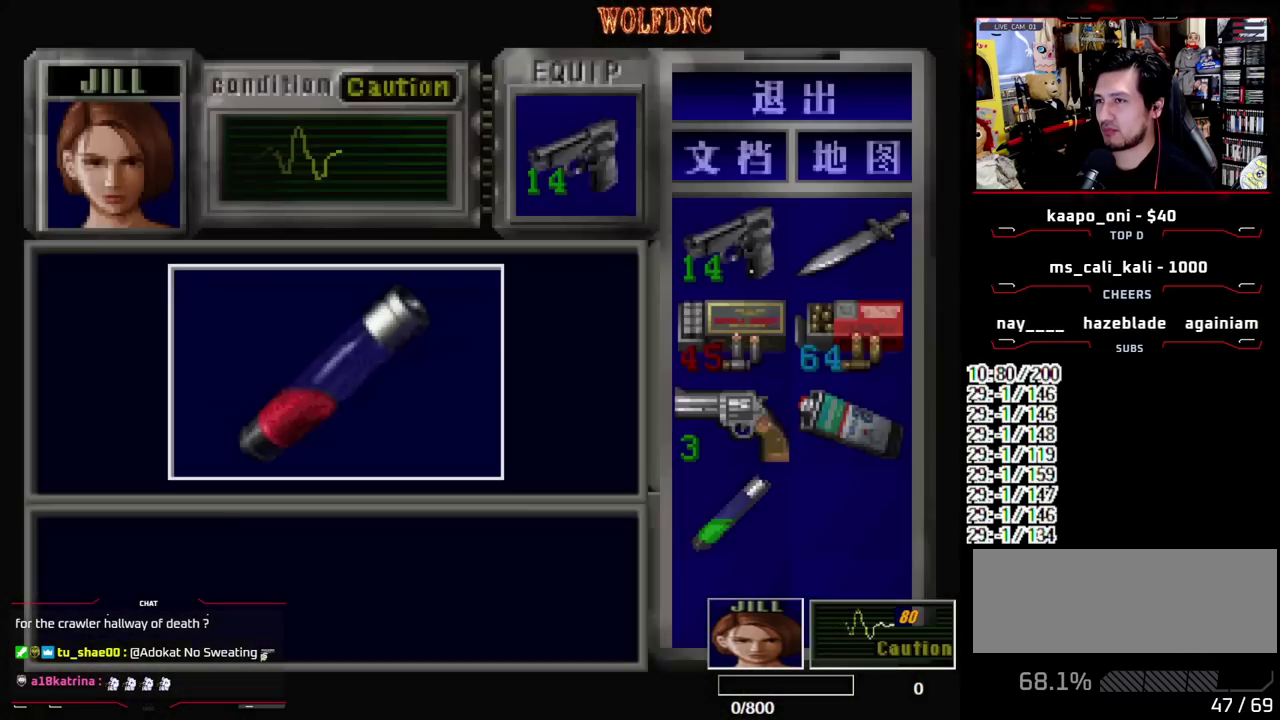
{"buttons": ["CROSS"], "events": [[317, "CROSS", "up"], [400, "CROSS", "down"]]}
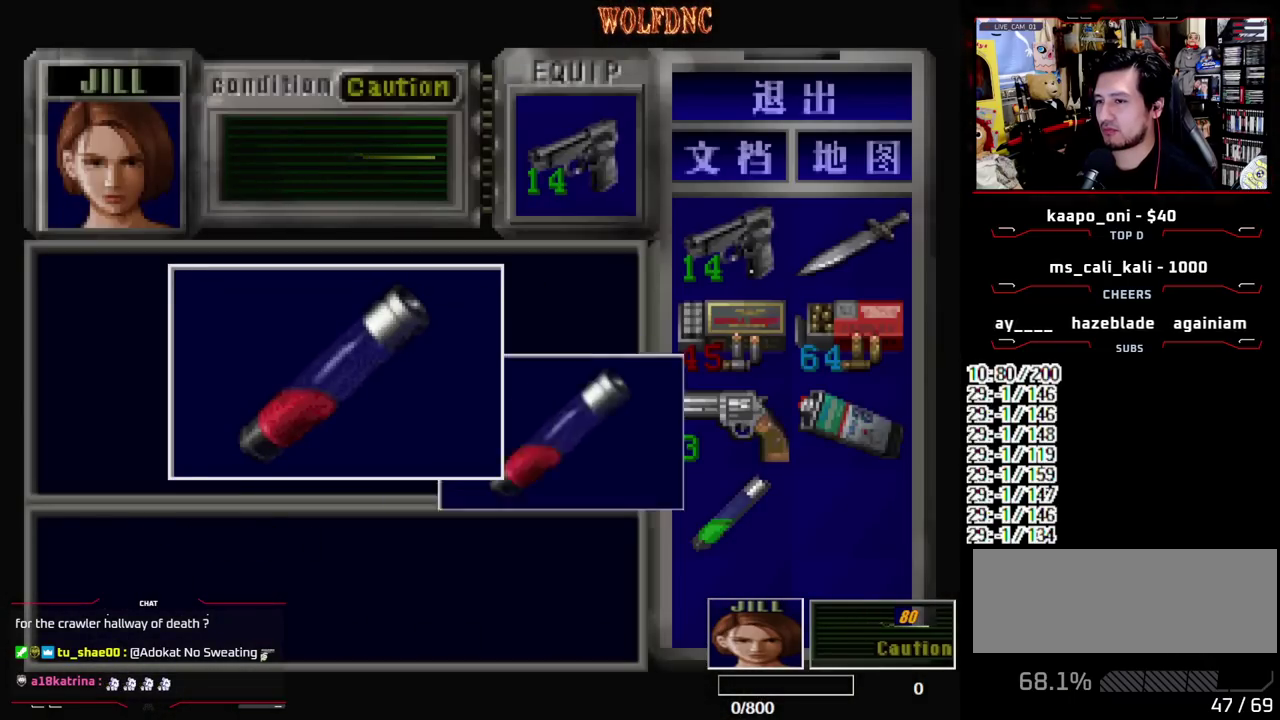
{"buttons": ["CROSS"], "events": [[183, "SQUARE", "down"], [283, "CROSS", "up"], [333, "CROSS", "down"], [383, "SQUARE", "up"], [417, "CROSS", "up"], [467, "CROSS", "down"]]}
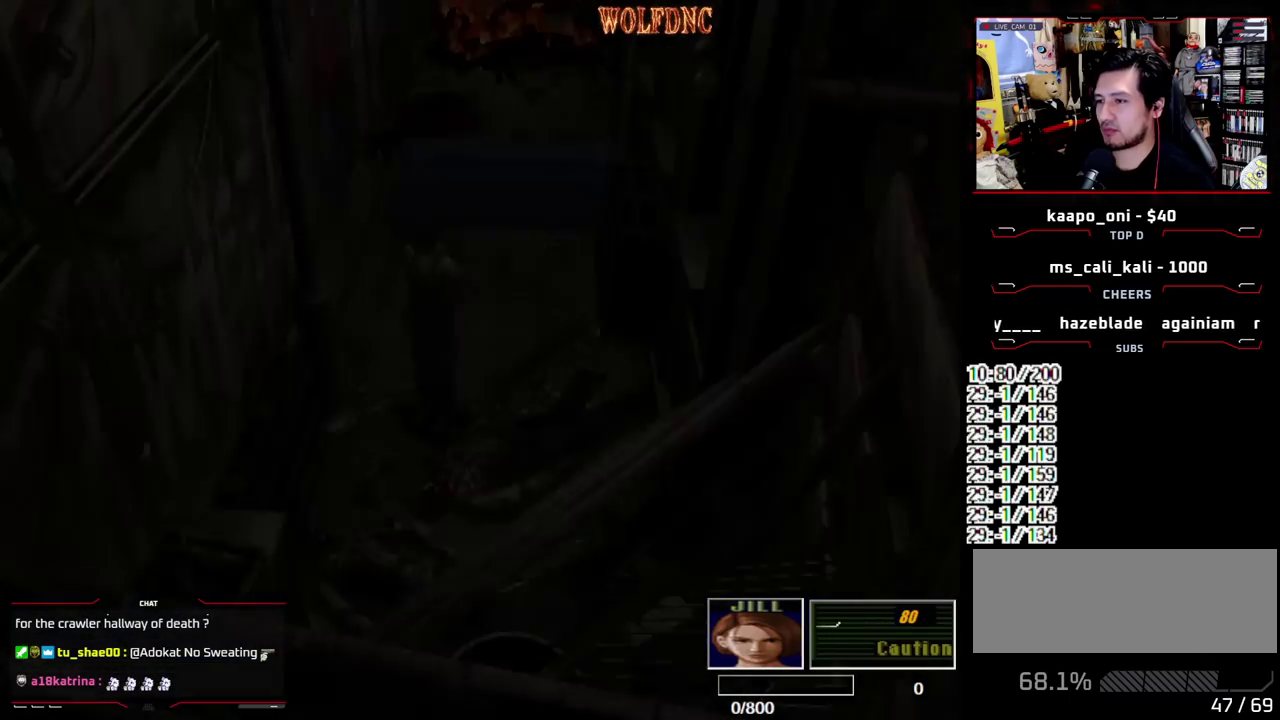
{"buttons": [], "events": [[117, "CROSS", "up"], [250, "DPAD_DOWN", "down"], [250, "SQUARE", "down"], [400, "DPAD_DOWN", "up"], [400, "SQUARE", "up"]]}
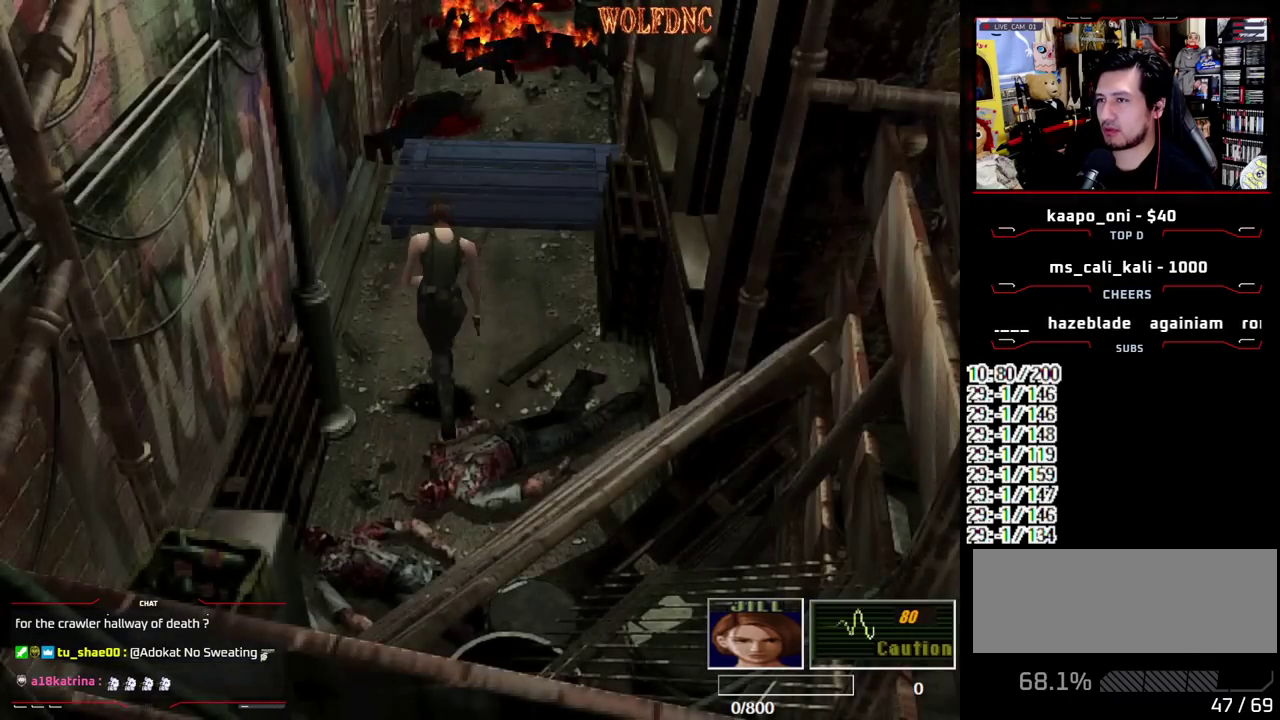
{"buttons": [], "events": [[33, "CIRCLE", "down"], [83, "CIRCLE", "up"], [133, "CIRCLE", "down"], [217, "CIRCLE", "up"]]}
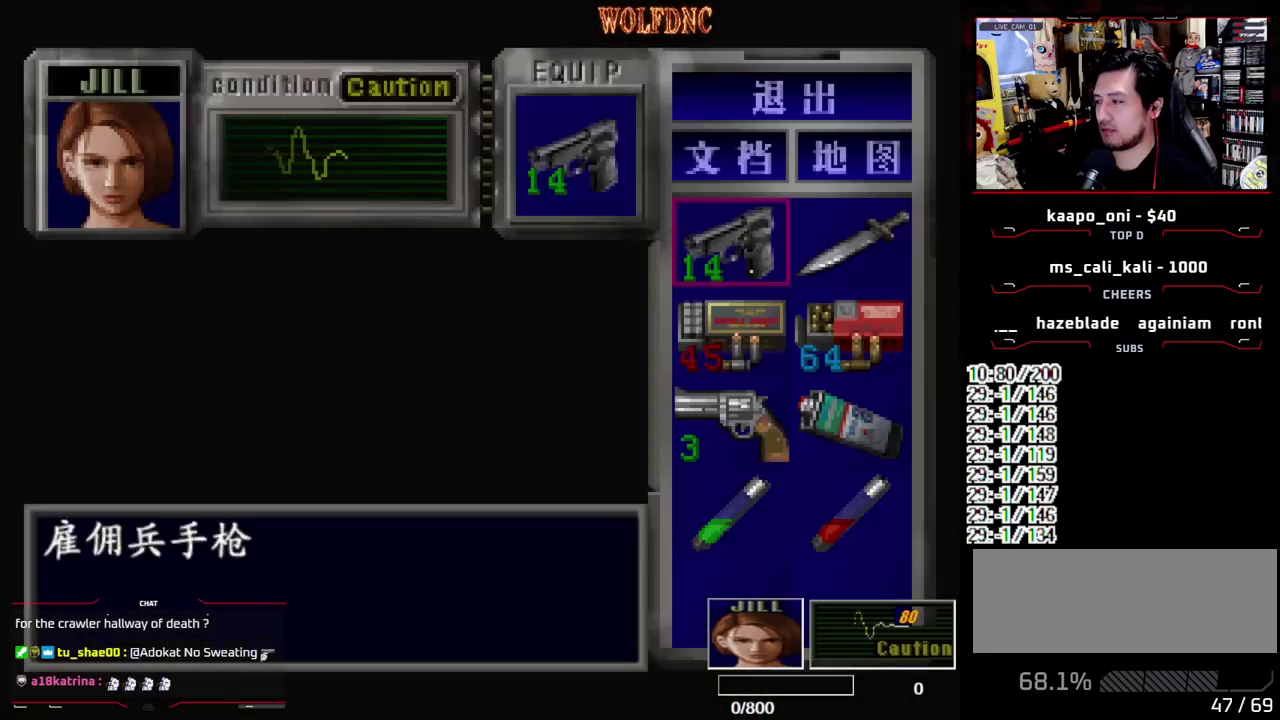
{"buttons": [], "events": [[50, "DPAD_DOWN", "down"], [100, "DPAD_DOWN", "up"], [183, "DPAD_DOWN", "down"], [283, "DPAD_RIGHT", "down"], [383, "DPAD_DOWN", "up"], [417, "DPAD_RIGHT", "up"]]}
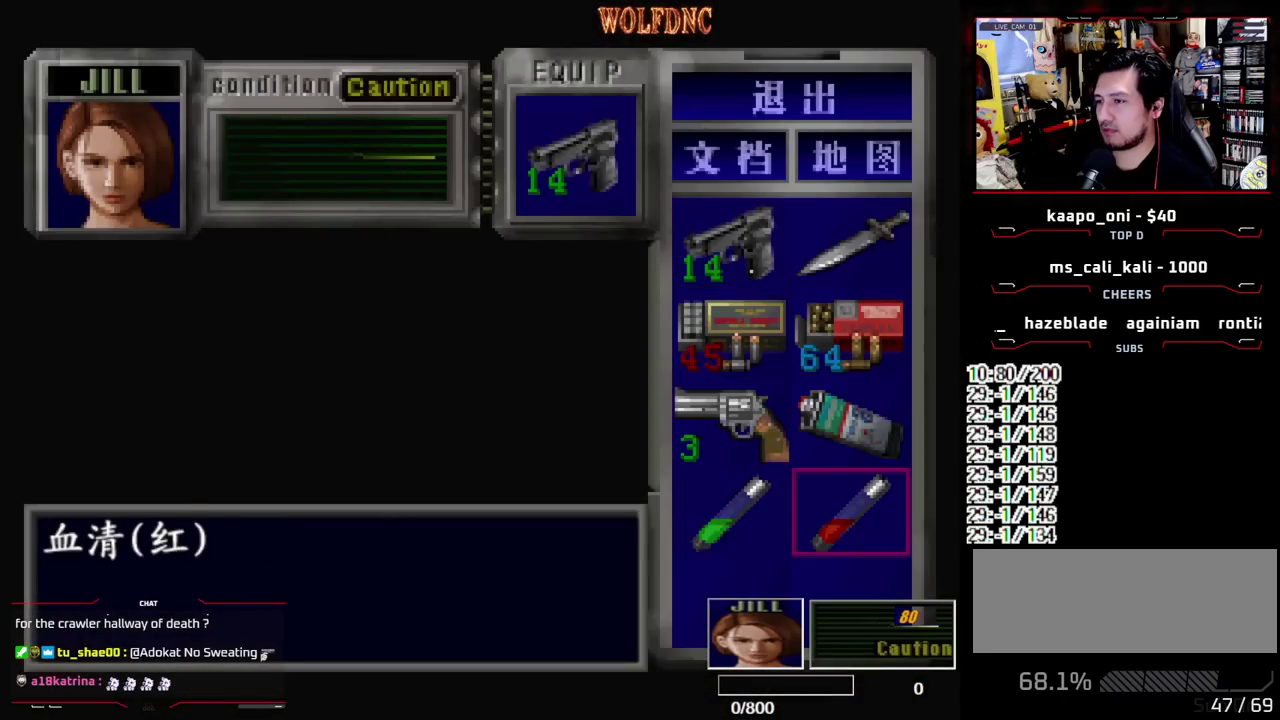
{"buttons": ["CROSS"], "events": [[17, "DPAD_DOWN", "down"], [117, "DPAD_DOWN", "up"], [300, "DPAD_UP", "down"], [400, "CROSS", "down"], [400, "DPAD_UP", "up"]]}
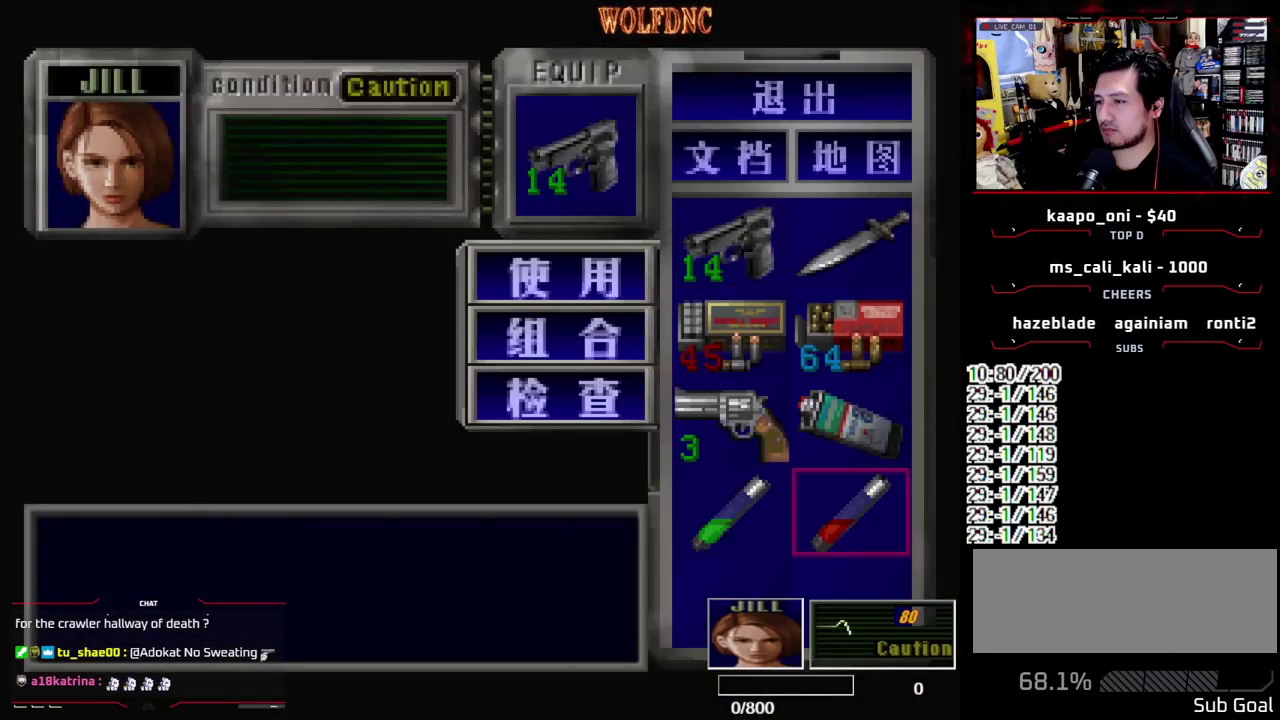
{"buttons": [], "events": [[33, "CROSS", "up"], [83, "DPAD_DOWN", "down"], [167, "CROSS", "down"], [167, "DPAD_DOWN", "up"], [217, "DPAD_LEFT", "down"], [267, "CROSS", "up"], [367, "CROSS", "down"], [367, "DPAD_LEFT", "up"], [450, "CROSS", "up"]]}